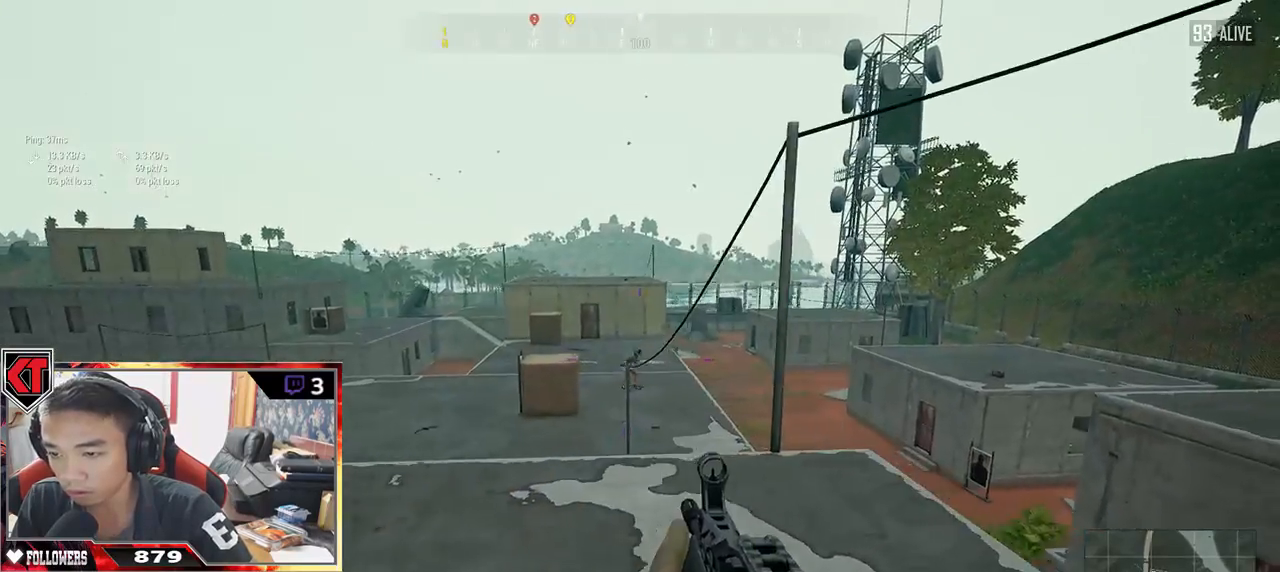
Gameplay with keyboard and mouse; each line is a JSON object with the keys and mouse buttons held at the frame after it. "events" lists presses ("down") and releases ("up") of "a", "c", "ctrl", "d", "e", "f", "q", "r", "s", "shift", "space", "tab", "v", "w", "x", "z", "mouse_left", "mouse_wheel" and "mouse_right" between this image and that frame as [ms after this image, input, new state], when the widget could be followed in between. "mouse_left", "mouse_wheel", "mouse_right" = the "left", "wheel", "right" buttons of the "mouse" list. No other keys are recorded. "wheel" means that the mouse wheel is clicked or scrolled. Mouse movement is not recorded.
{"keys": ["d"], "mouse": [], "events": [[17, "mouse_right", "down"], [50, "a", "down"], [67, "d", "up"], [100, "mouse_right", "up"], [333, "a", "up"], [333, "d", "down"]]}
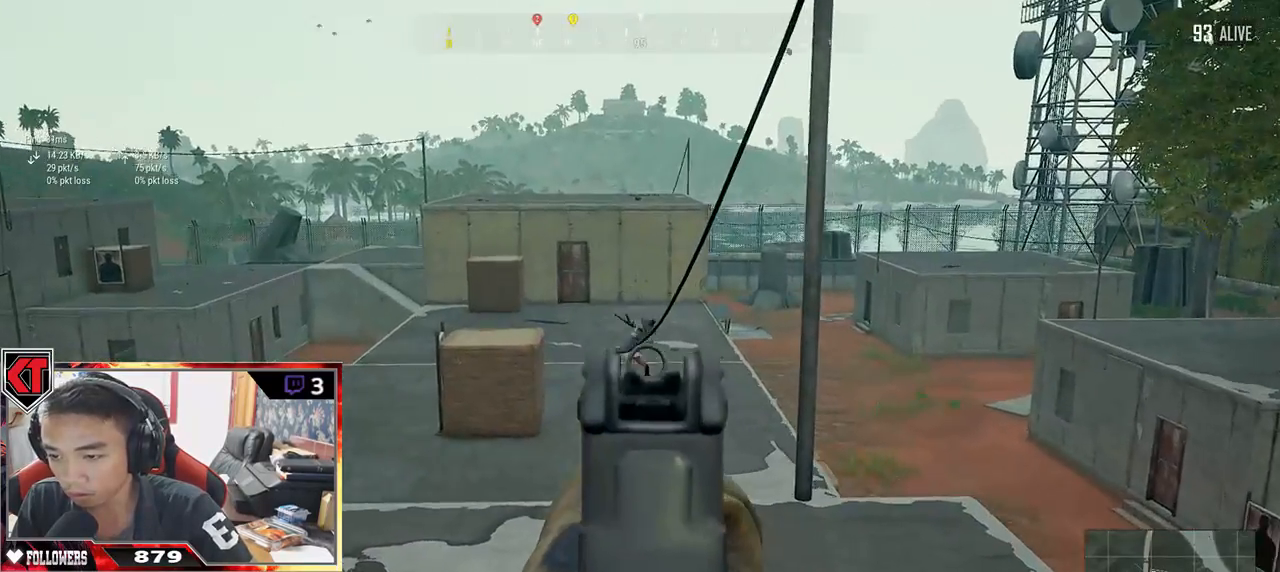
{"keys": ["a"], "mouse": ["left"], "events": [[50, "a", "down"], [83, "d", "up"], [133, "mouse_left", "down"], [183, "d", "down"], [217, "a", "up"], [217, "mouse_left", "up"], [283, "mouse_left", "down"], [350, "a", "down"], [350, "d", "up"], [350, "mouse_left", "up"], [433, "mouse_left", "down"]]}
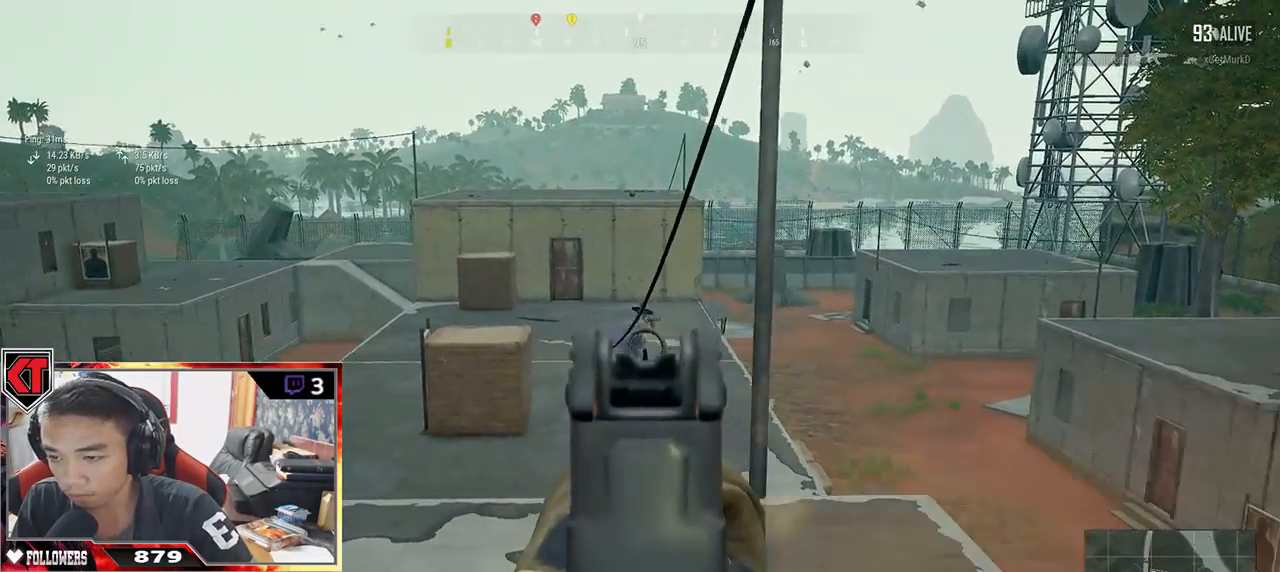
{"keys": ["d"], "mouse": [], "events": [[17, "mouse_left", "up"], [50, "a", "up"], [50, "d", "down"], [50, "mouse_left", "down"], [117, "mouse_left", "up"], [183, "a", "down"], [183, "mouse_left", "down"], [217, "d", "up"], [217, "mouse_left", "up"], [300, "mouse_left", "down"], [367, "d", "down"], [367, "mouse_left", "up"], [400, "a", "up"]]}
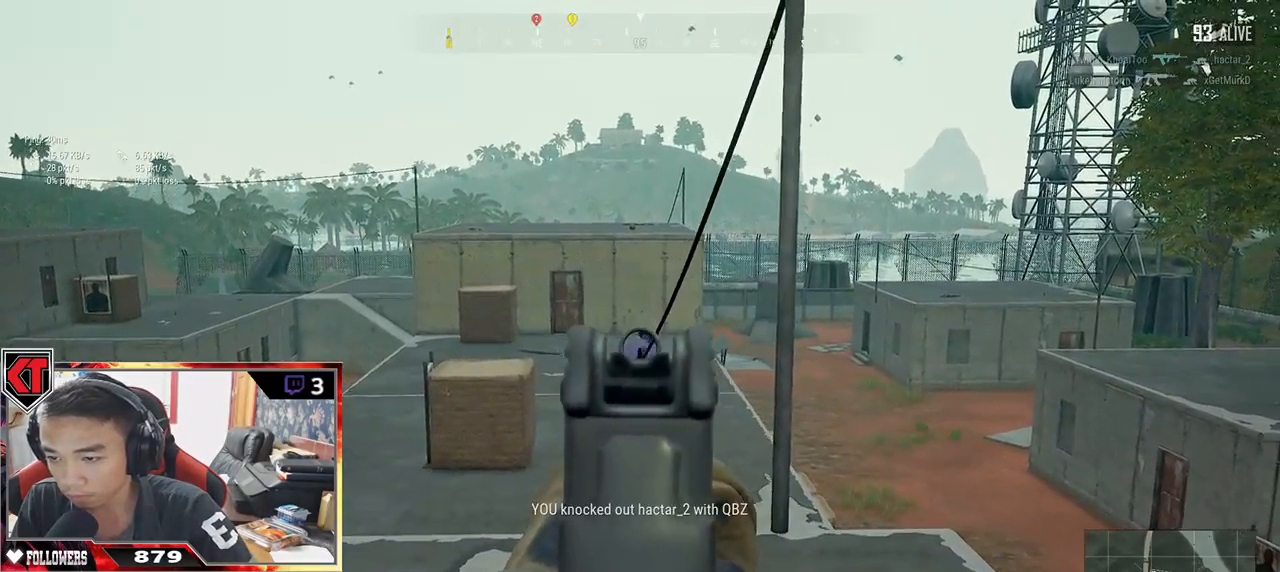
{"keys": ["a"], "mouse": [], "events": [[17, "mouse_left", "down"], [83, "mouse_left", "up"], [133, "a", "down"], [133, "d", "up"], [200, "mouse_right", "down"], [300, "mouse_right", "up"]]}
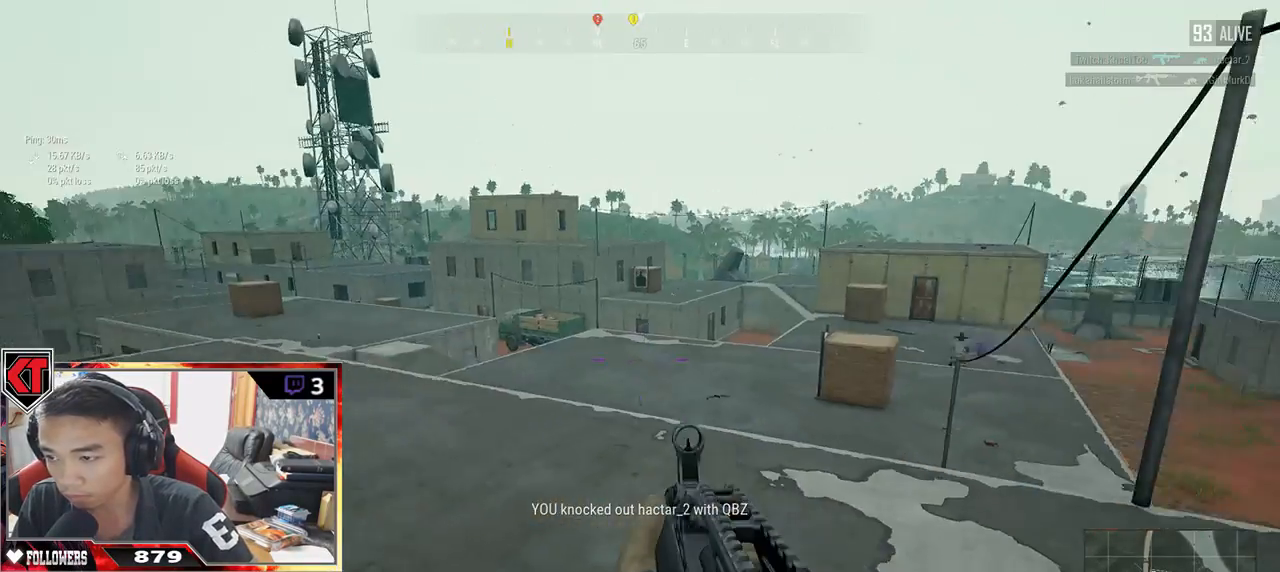
{"keys": ["a", "w"], "mouse": [], "events": [[217, "w", "down"]]}
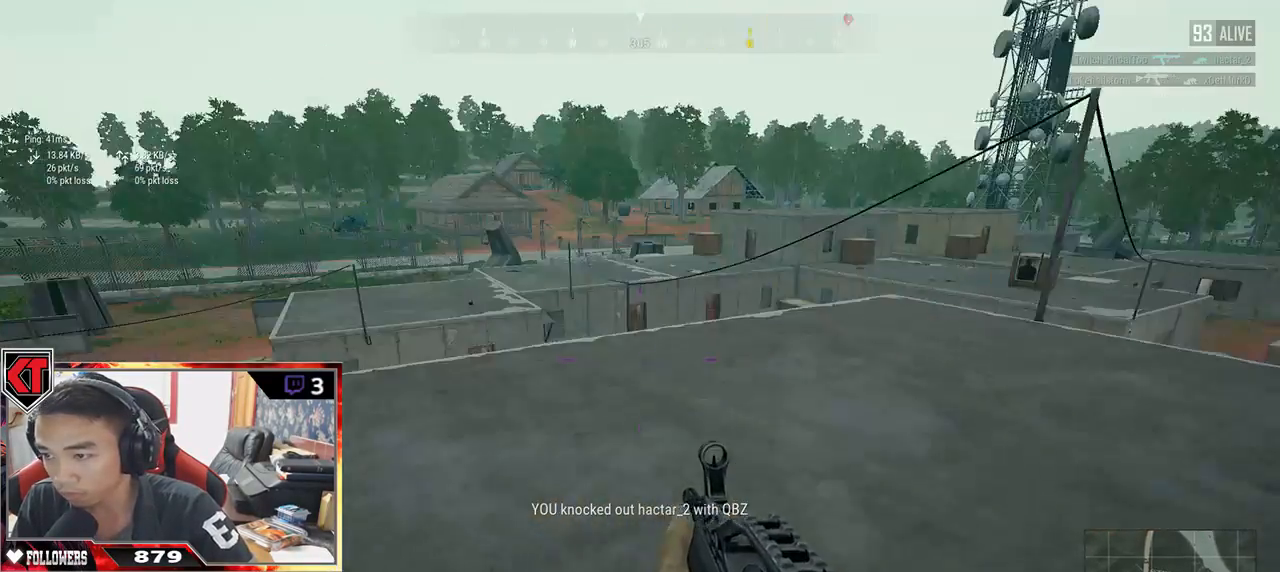
{"keys": ["a"], "mouse": [], "events": [[450, "w", "up"]]}
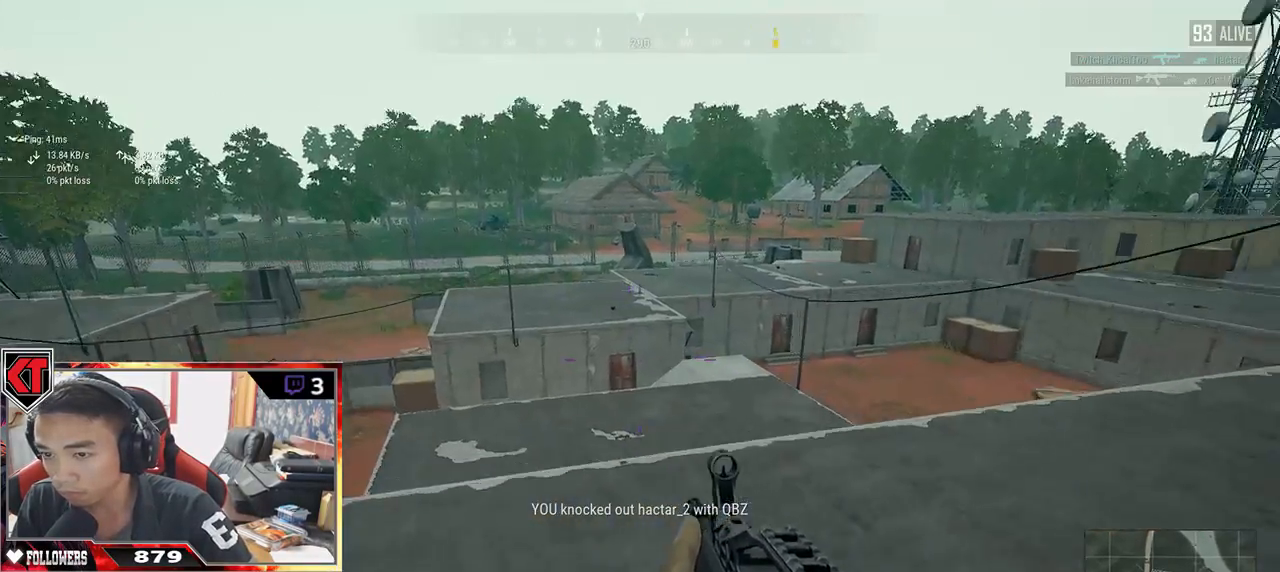
{"keys": ["a", "w"], "mouse": [], "events": [[133, "s", "down"], [317, "s", "up"], [433, "w", "down"]]}
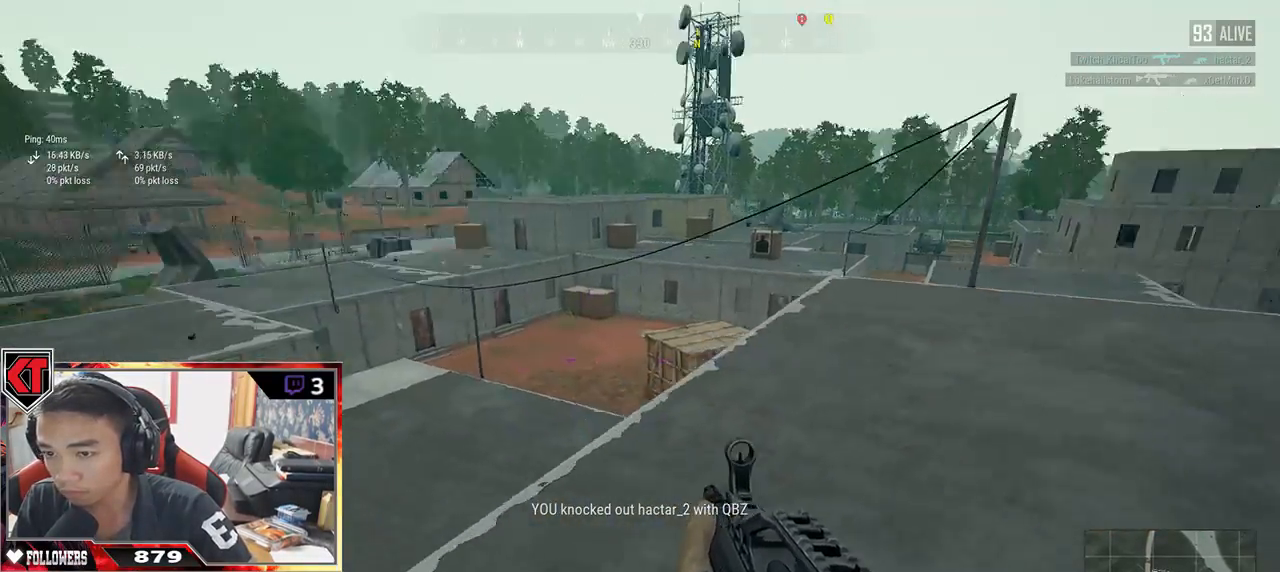
{"keys": ["d", "s"], "mouse": [], "events": [[33, "a", "up"], [150, "d", "down"], [267, "w", "up"], [433, "s", "down"]]}
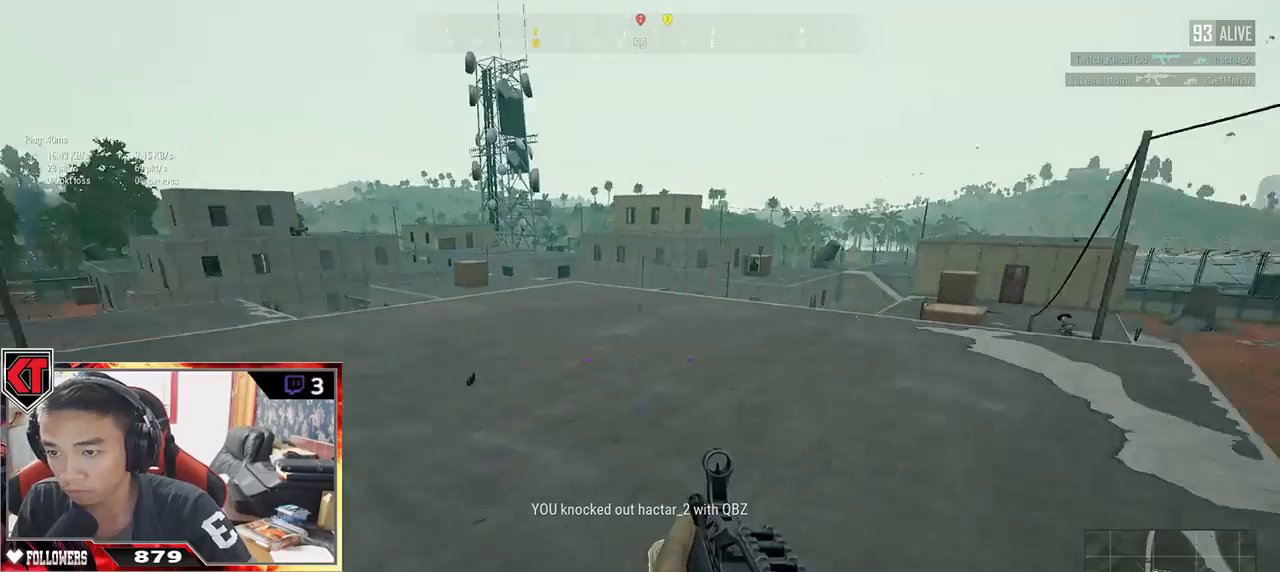
{"keys": ["f", "w"], "mouse": [], "events": [[50, "s", "up"], [83, "a", "down"], [83, "d", "up"], [233, "f", "down"], [233, "w", "down"], [267, "a", "up"], [267, "f", "up"], [367, "f", "down"], [433, "f", "up"], [500, "f", "down"]]}
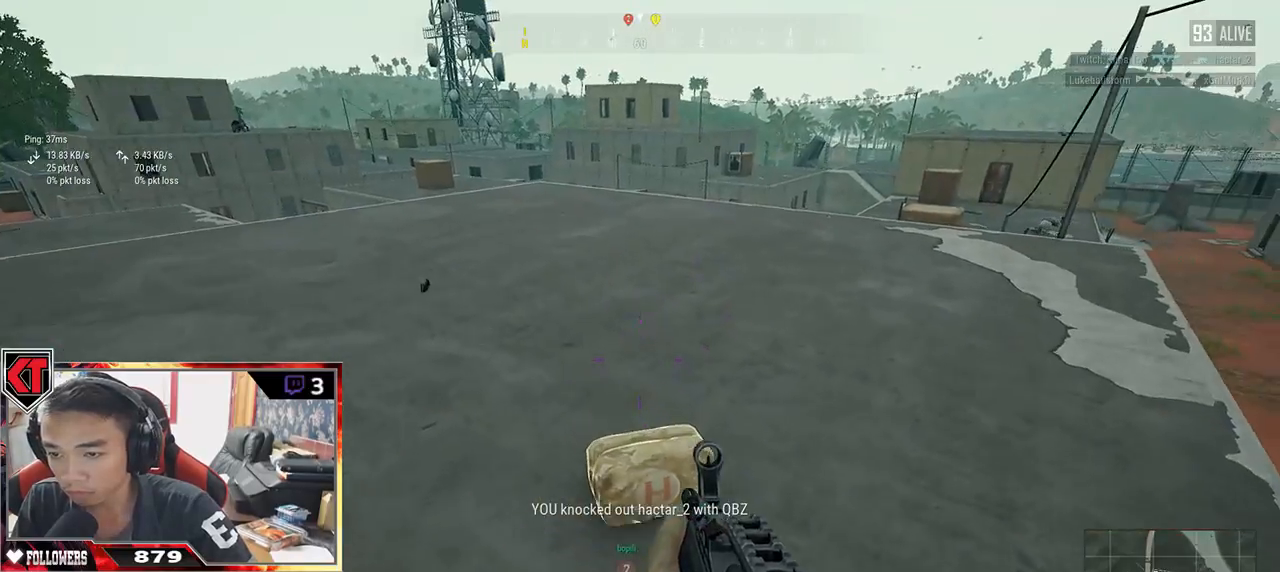
{"keys": ["d"], "mouse": [], "events": [[67, "f", "up"], [150, "f", "down"], [183, "f", "up"], [283, "f", "down"], [350, "f", "up"], [400, "w", "up"], [450, "d", "down"]]}
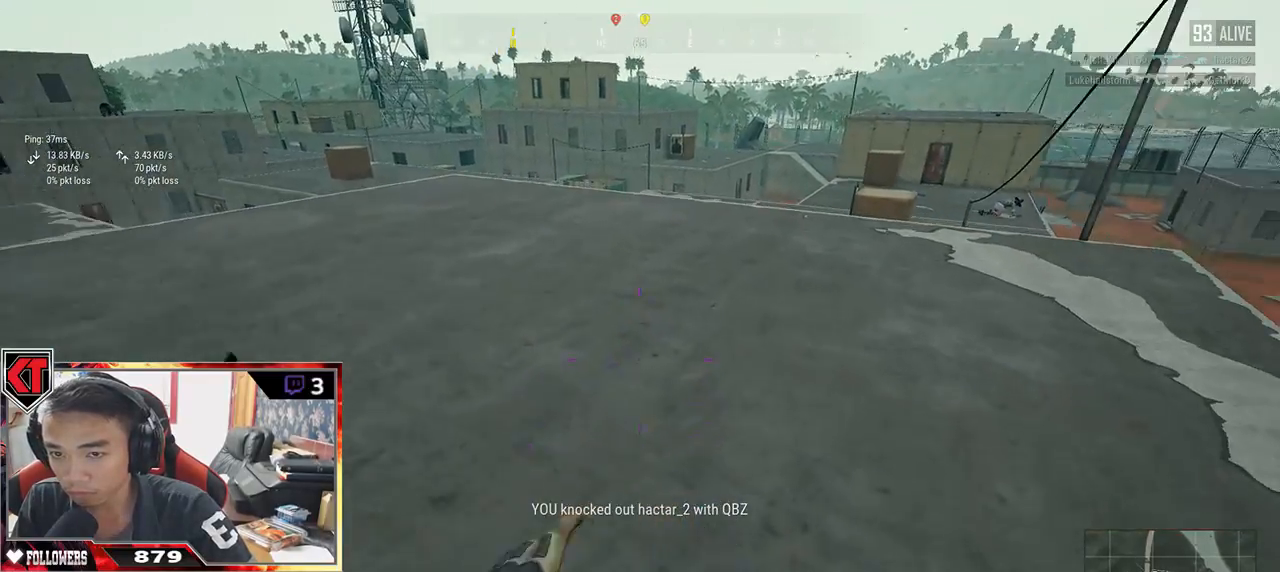
{"keys": ["d", "w"], "mouse": [], "events": [[483, "w", "down"]]}
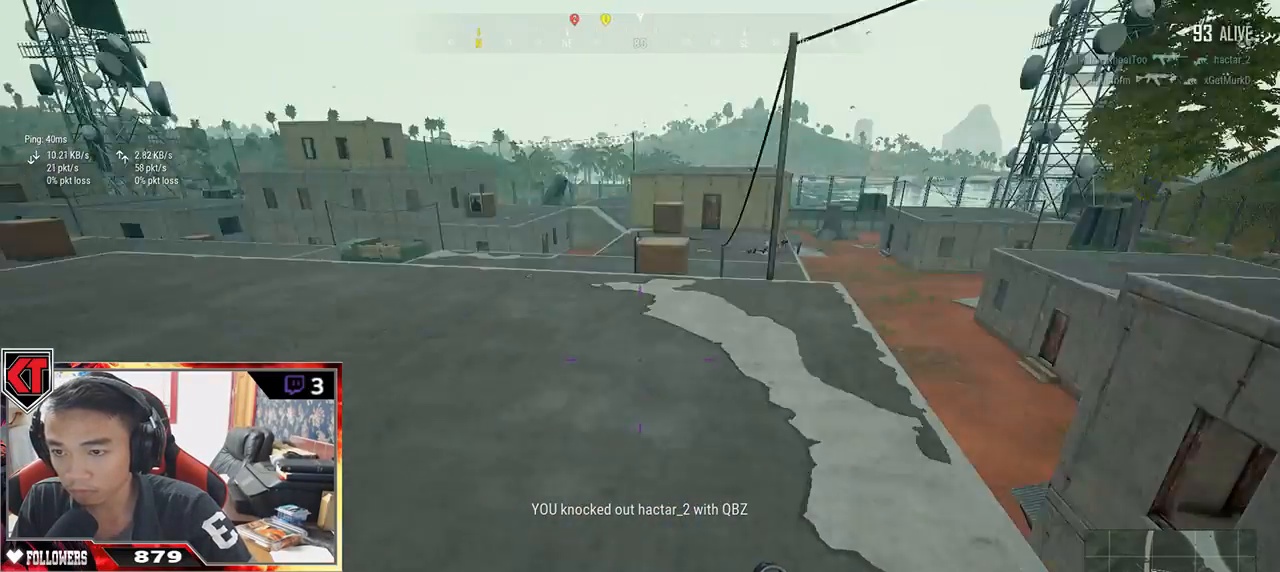
{"keys": ["d", "w"], "mouse": [], "events": [[150, "mouse_right", "down"], [217, "d", "up"], [233, "mouse_right", "up"], [267, "a", "down"], [333, "a", "up"], [483, "d", "down"]]}
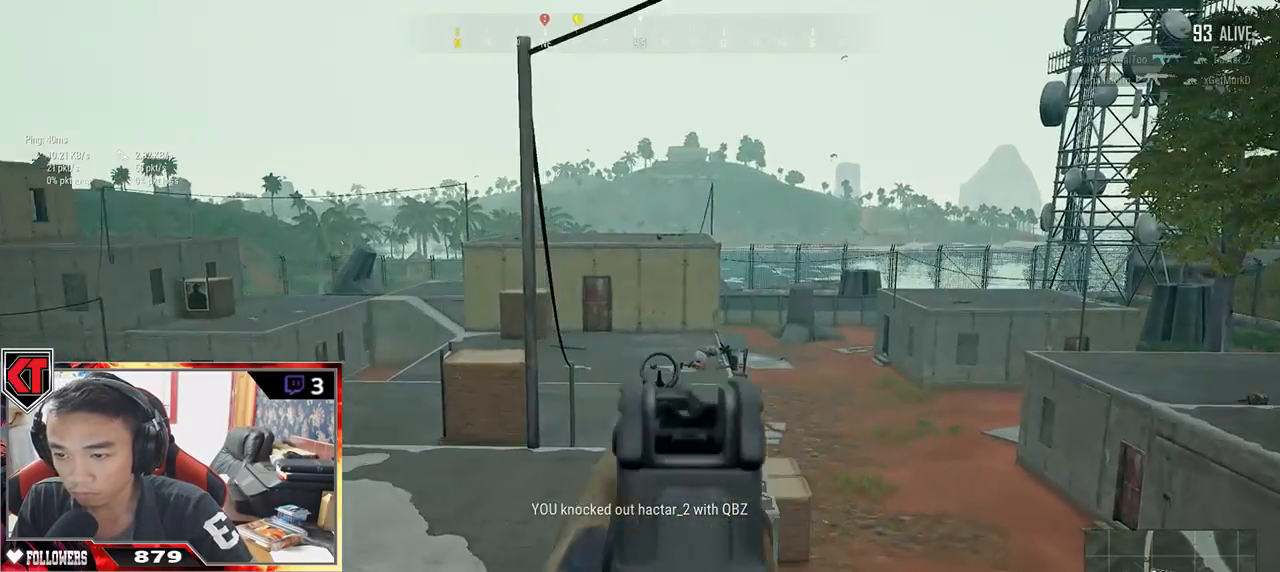
{"keys": ["d"], "mouse": [], "events": [[133, "a", "down"], [133, "w", "up"], [150, "d", "up"], [250, "mouse_left", "down"], [333, "mouse_left", "up"], [383, "mouse_left", "down"], [450, "d", "down"], [450, "mouse_left", "up"], [483, "a", "up"]]}
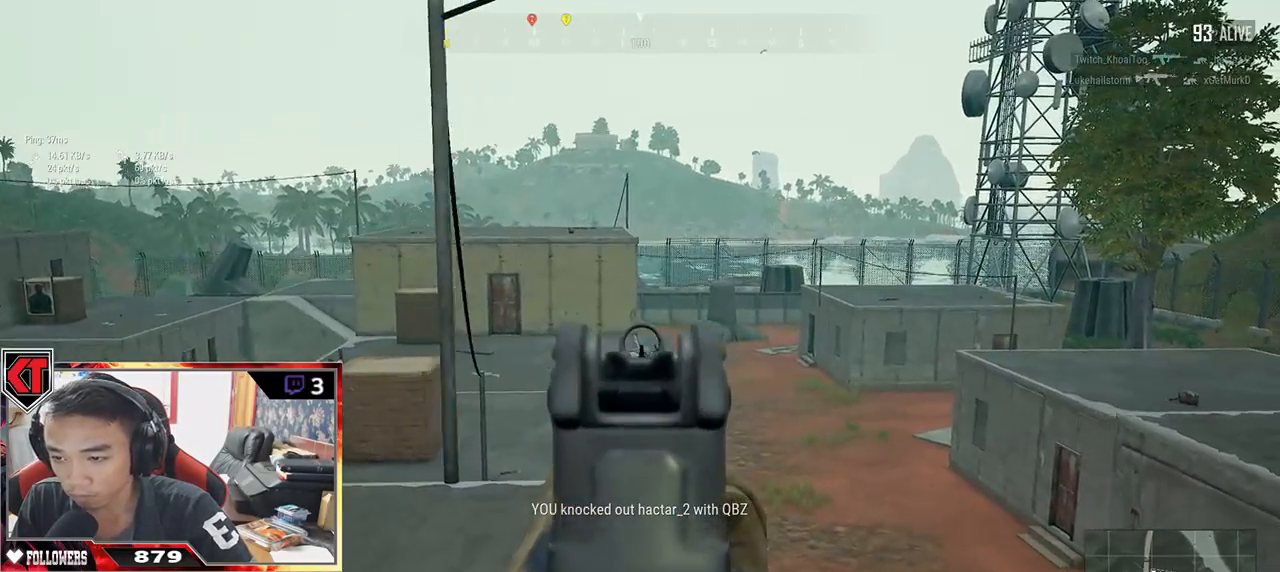
{"keys": ["a"], "mouse": [], "events": [[17, "mouse_left", "down"], [100, "mouse_left", "up"], [117, "a", "down"], [117, "d", "up"], [183, "mouse_left", "down"], [233, "d", "down"], [233, "mouse_left", "up"], [267, "a", "up"], [333, "mouse_left", "down"], [417, "a", "down"], [433, "d", "up"], [467, "mouse_left", "up"]]}
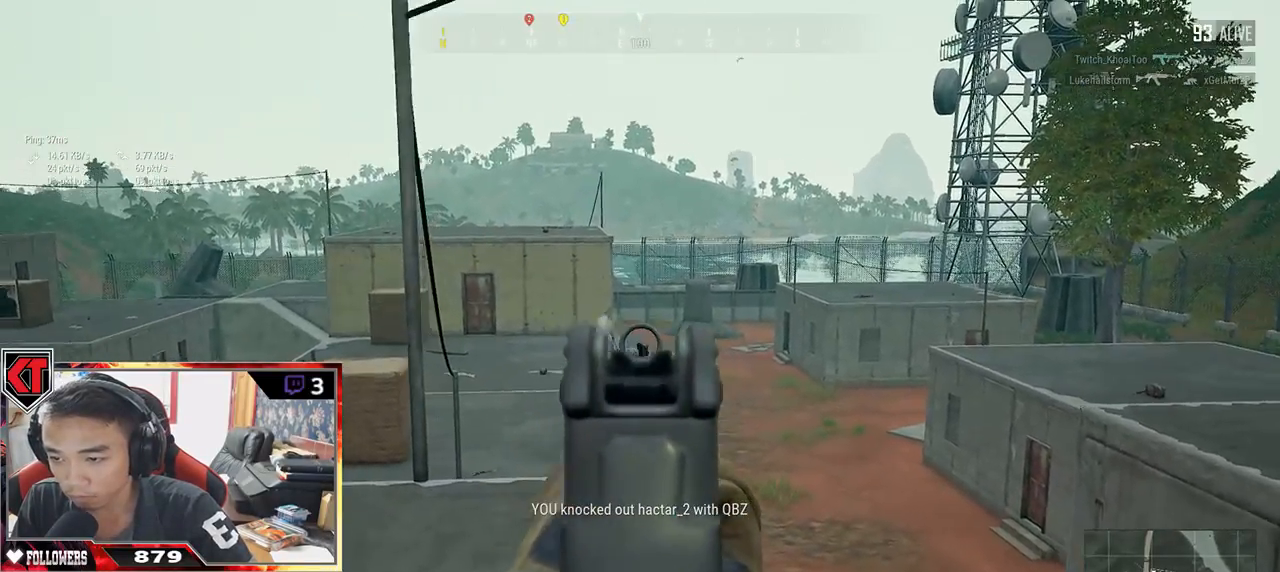
{"keys": ["a"], "mouse": [], "events": [[33, "mouse_left", "down"], [117, "a", "up"], [117, "d", "down"], [117, "mouse_left", "up"], [233, "mouse_left", "down"], [283, "a", "down"], [283, "d", "up"], [300, "mouse_left", "up"]]}
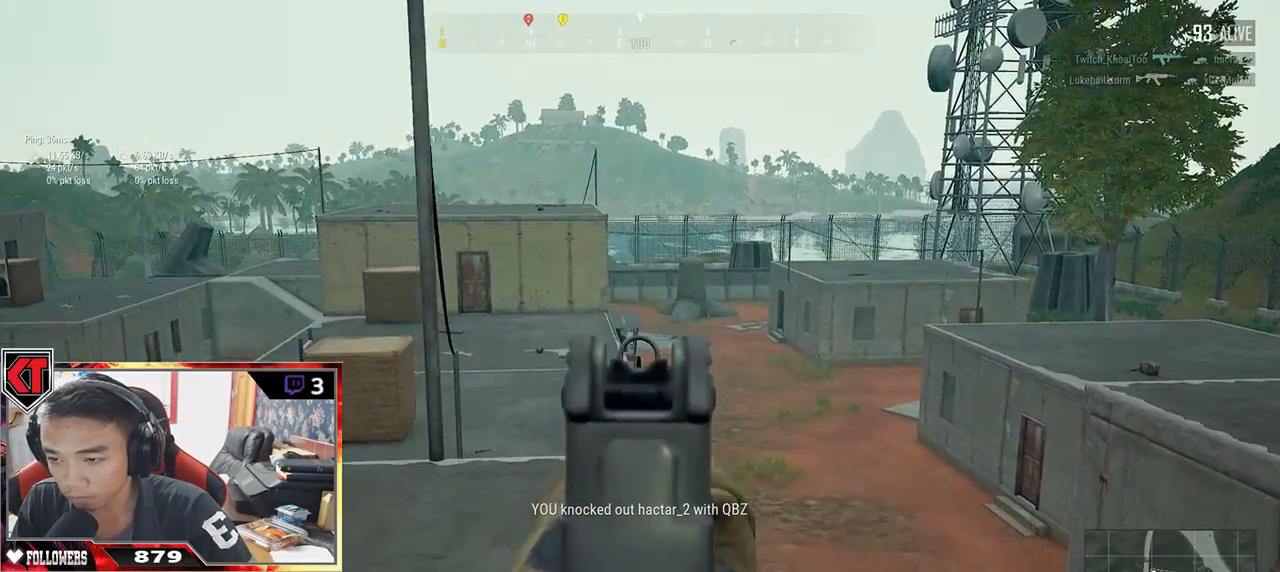
{"keys": ["s"], "mouse": [], "events": [[67, "mouse_right", "down"], [67, "s", "down"], [117, "a", "up"], [150, "mouse_right", "up"], [267, "r", "down"], [367, "r", "up"]]}
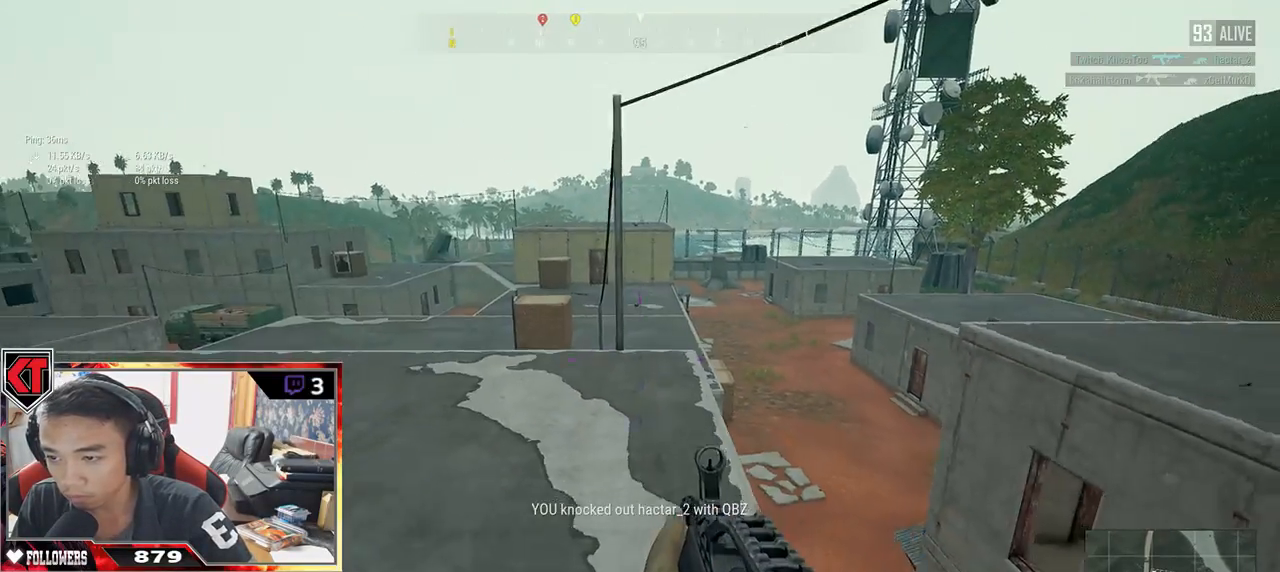
{"keys": ["a", "s"], "mouse": [], "events": [[183, "d", "down"], [317, "a", "down"], [317, "d", "up"]]}
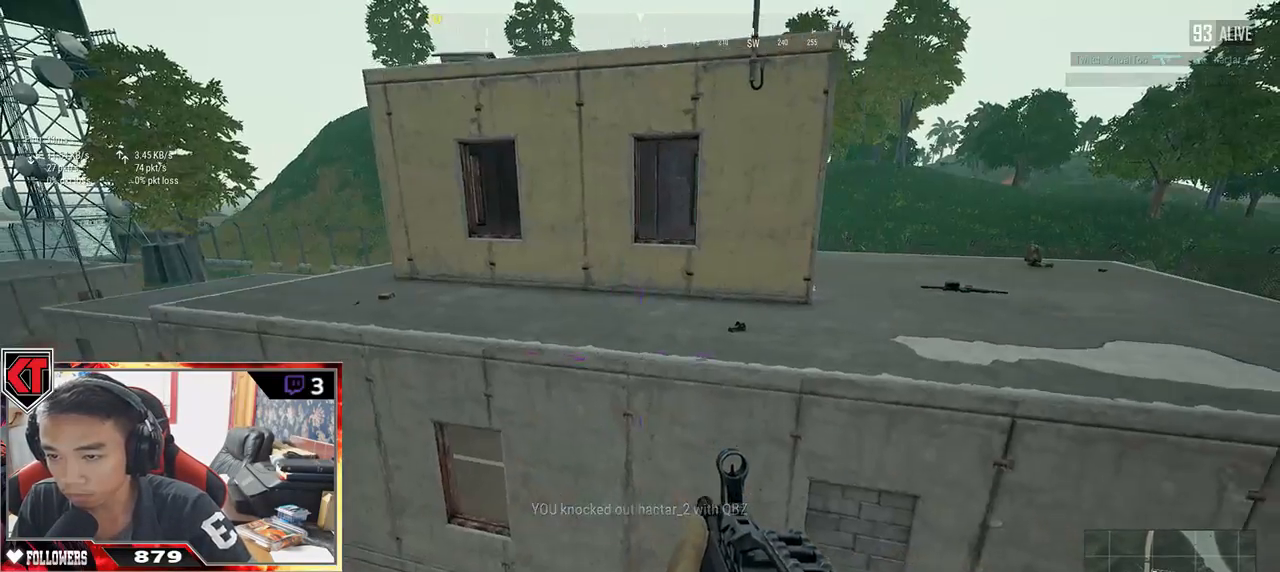
{"keys": ["d", "w"], "mouse": [], "events": [[167, "d", "down"], [233, "a", "up"], [333, "s", "up"], [433, "w", "down"]]}
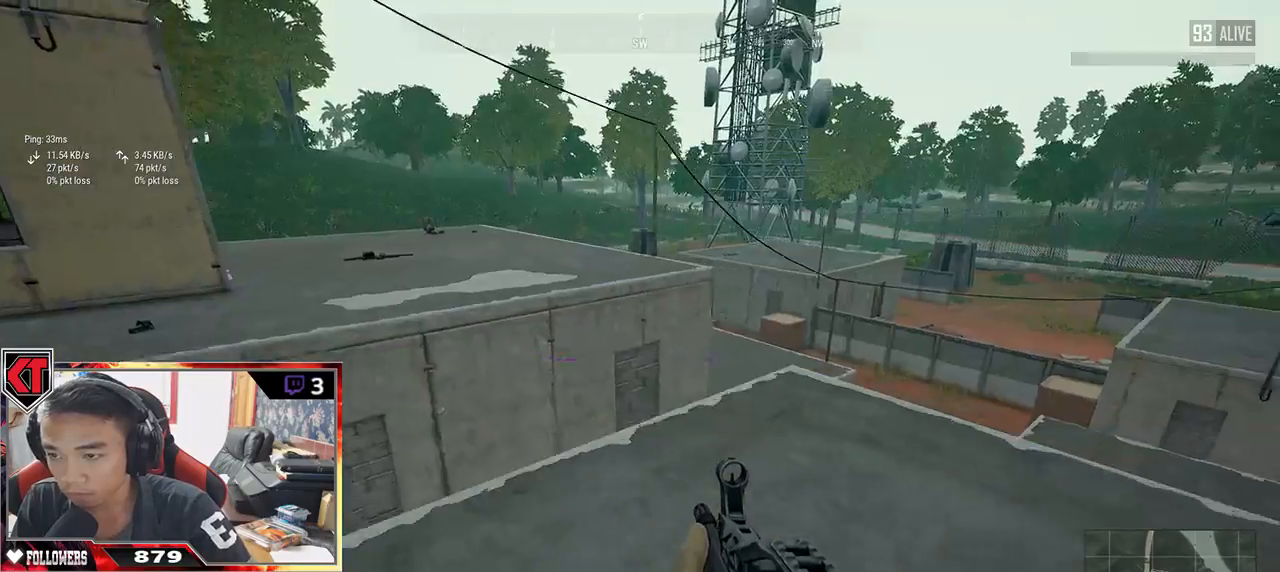
{"keys": ["shift", "w"], "mouse": [], "events": [[33, "shift", "down"], [67, "d", "up"]]}
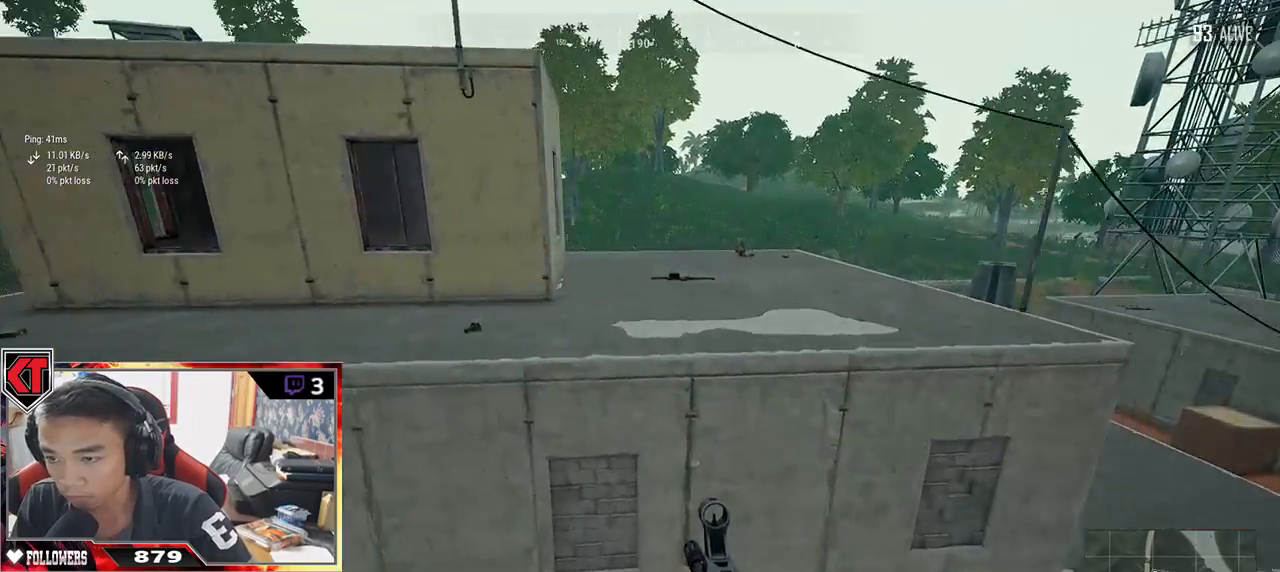
{"keys": ["shift", "w"], "mouse": [], "events": [[150, "space", "down"], [283, "space", "up"]]}
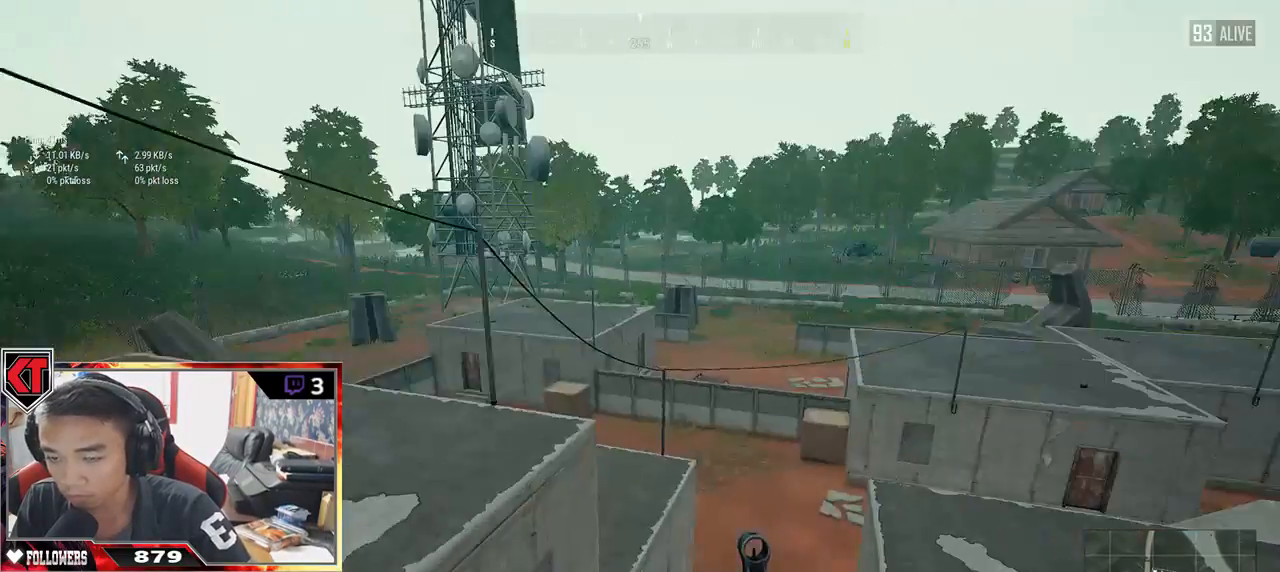
{"keys": ["w"], "mouse": [], "events": [[100, "shift", "up"]]}
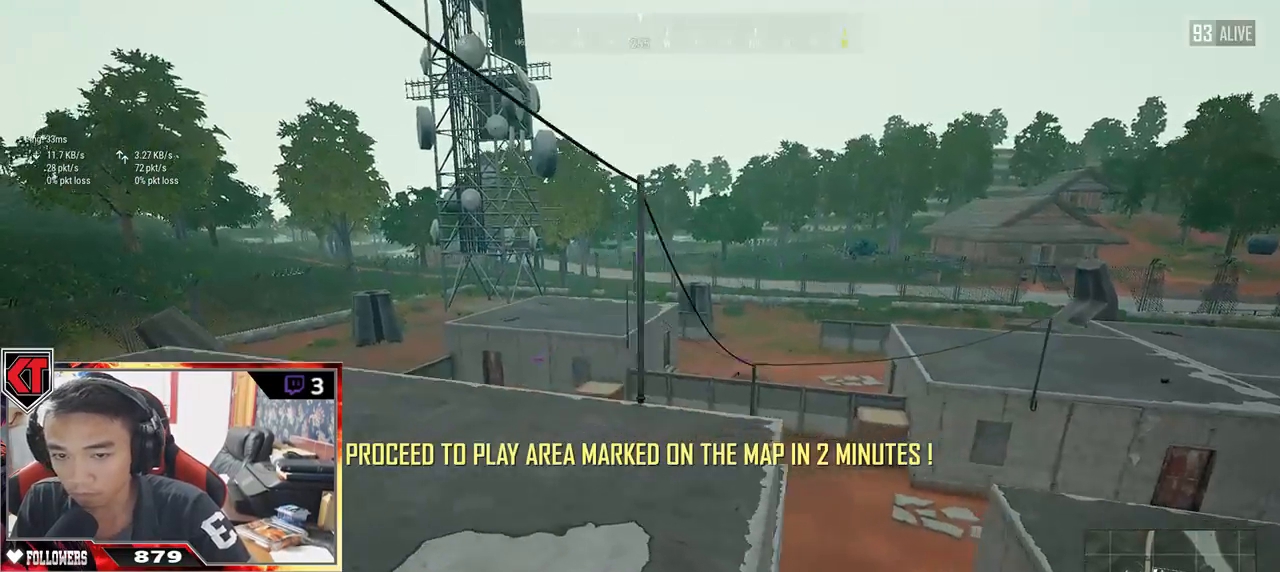
{"keys": ["shift", "w"], "mouse": [], "events": [[100, "shift", "down"]]}
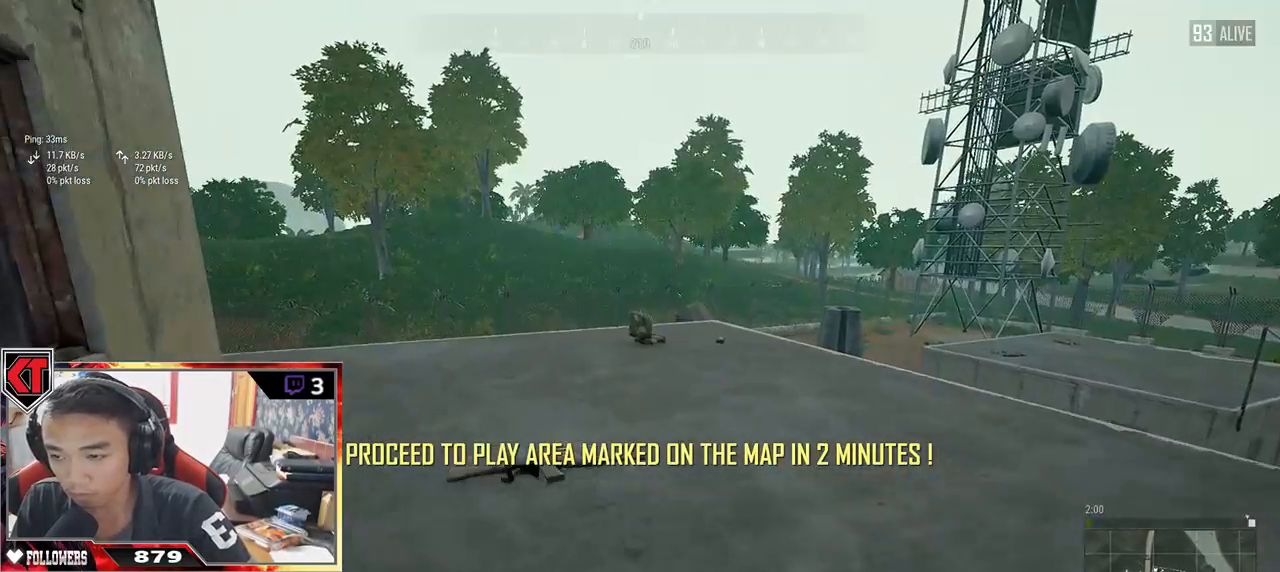
{"keys": ["shift", "w"], "mouse": [], "events": []}
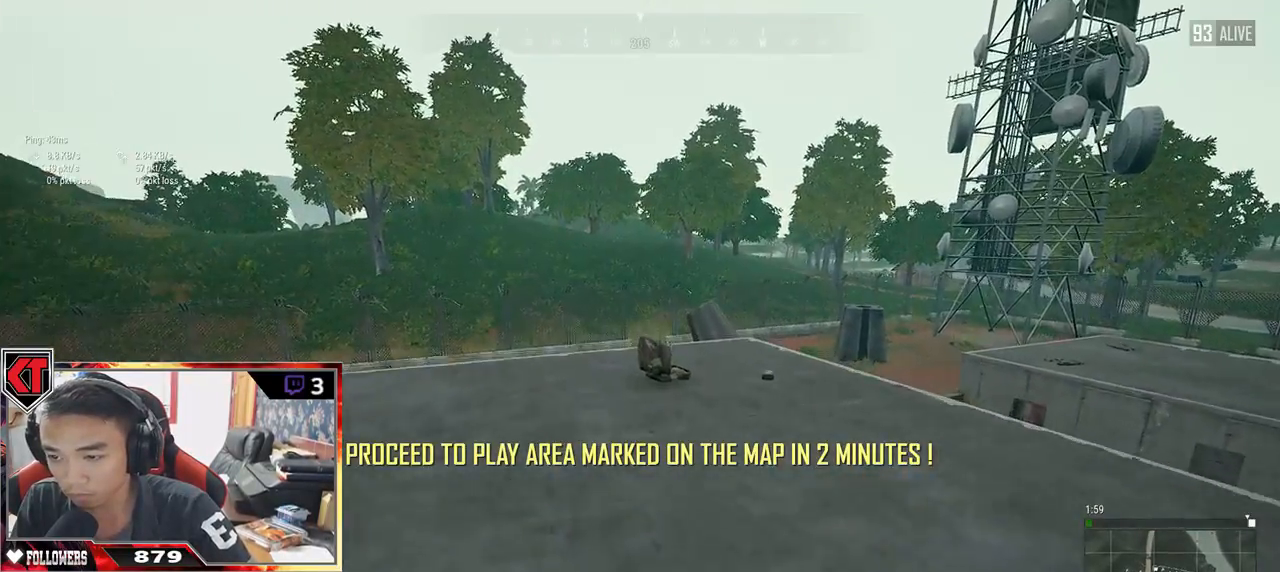
{"keys": ["w"], "mouse": [], "events": [[117, "d", "down"], [383, "shift", "up"], [433, "d", "up"]]}
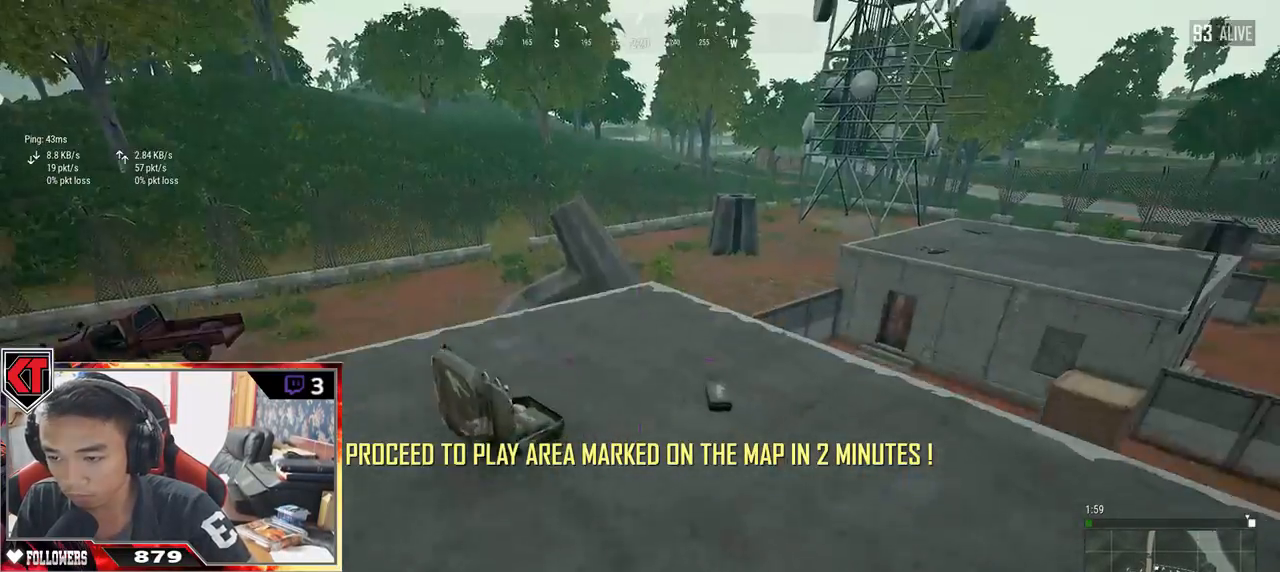
{"keys": ["a", "w"], "mouse": [], "events": [[17, "f", "down"], [117, "f", "up"], [167, "f", "down"], [217, "f", "up"], [283, "f", "down"], [317, "a", "down"], [350, "f", "up"]]}
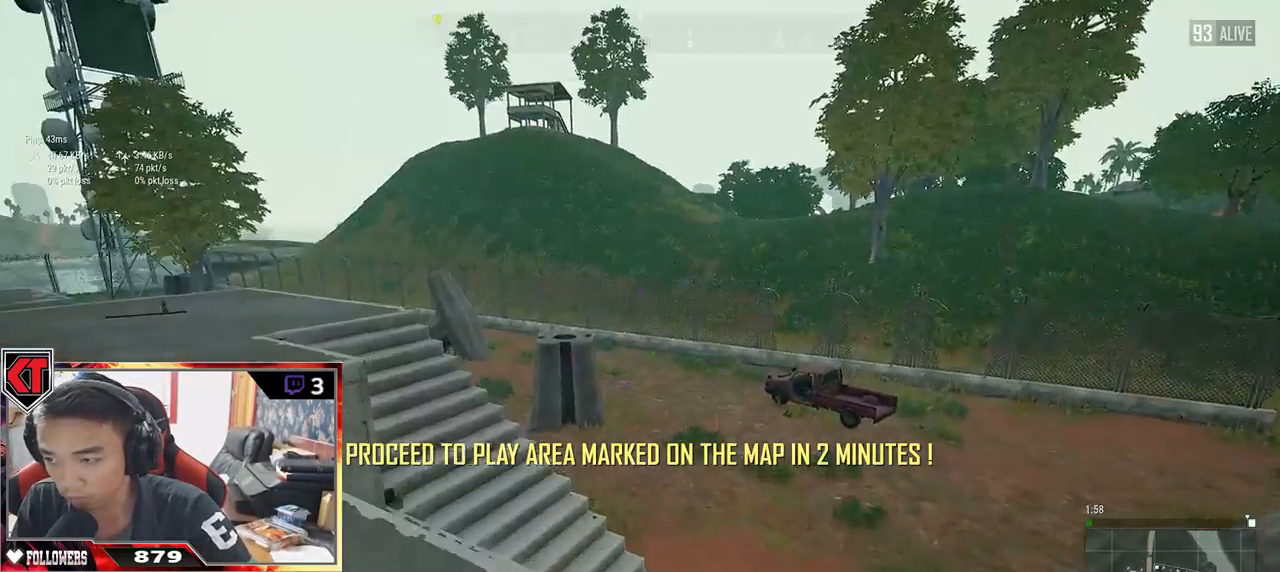
{"keys": ["shift", "w"], "mouse": [], "events": [[100, "a", "up"], [283, "shift", "down"]]}
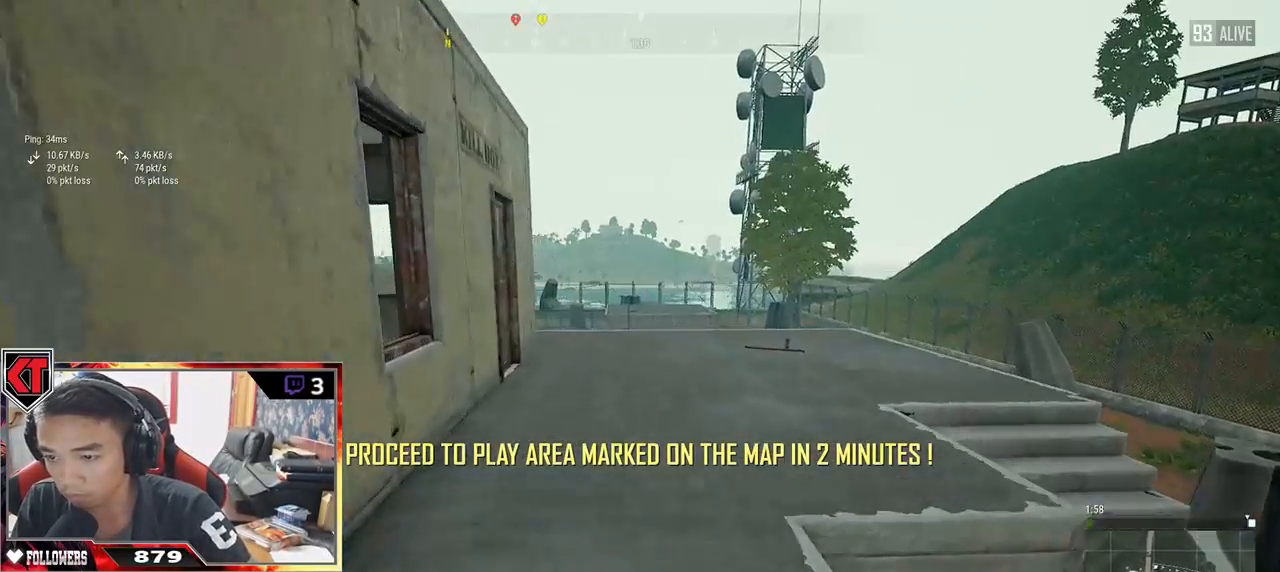
{"keys": ["d", "shift", "w"], "mouse": [], "events": [[250, "d", "down"]]}
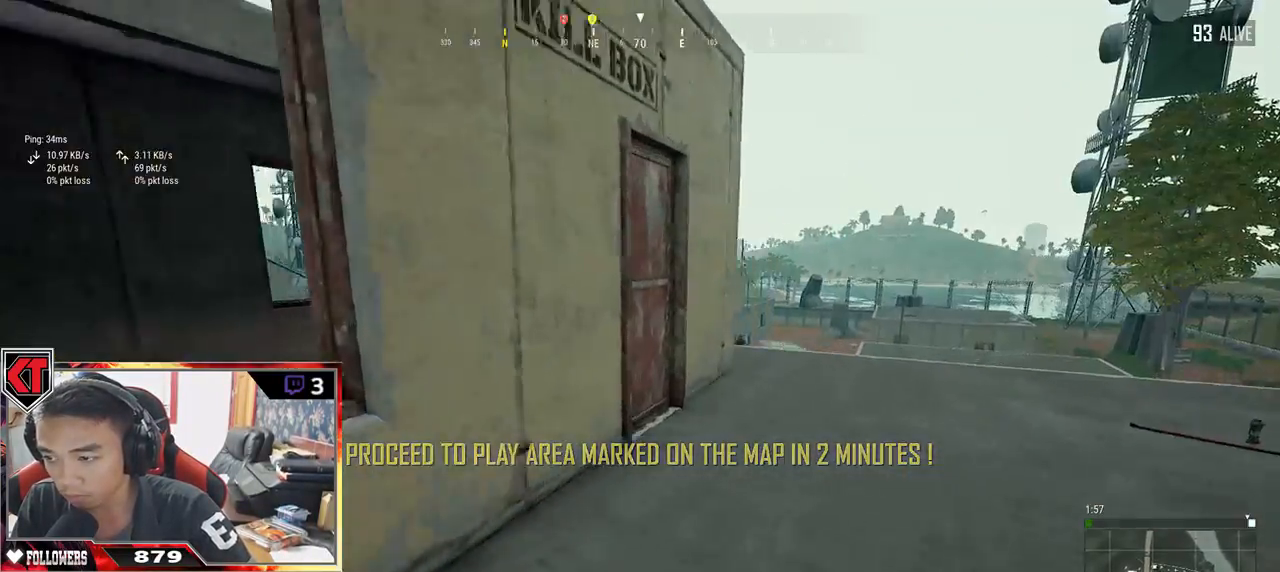
{"keys": ["w"], "mouse": [], "events": [[267, "d", "up"], [267, "shift", "up"]]}
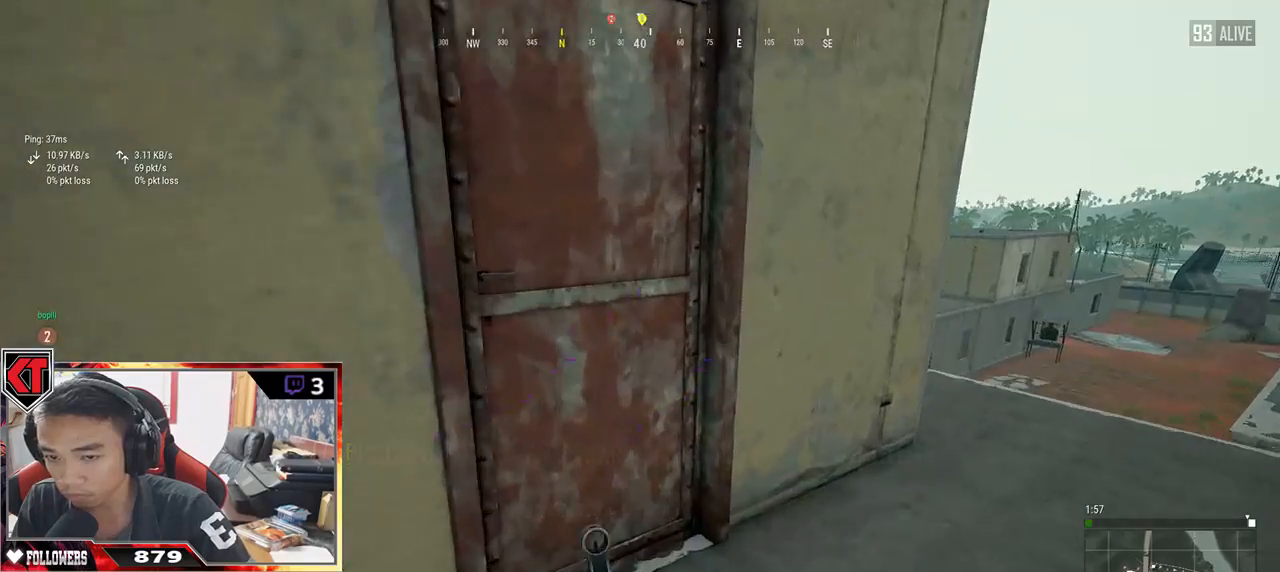
{"keys": ["d"], "mouse": [], "events": [[33, "f", "down"], [83, "w", "up"], [117, "f", "up"], [150, "f", "down"], [250, "f", "up"], [317, "d", "down"]]}
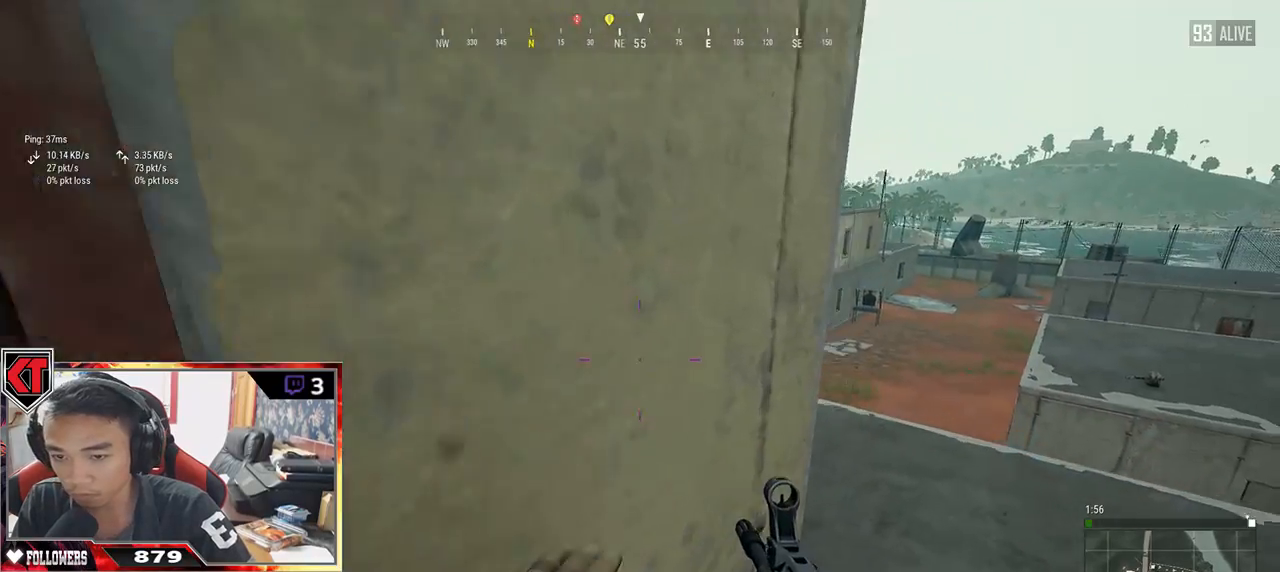
{"keys": ["a"], "mouse": [], "events": [[300, "mouse_right", "down"], [367, "a", "down"], [383, "mouse_right", "up"], [450, "d", "up"]]}